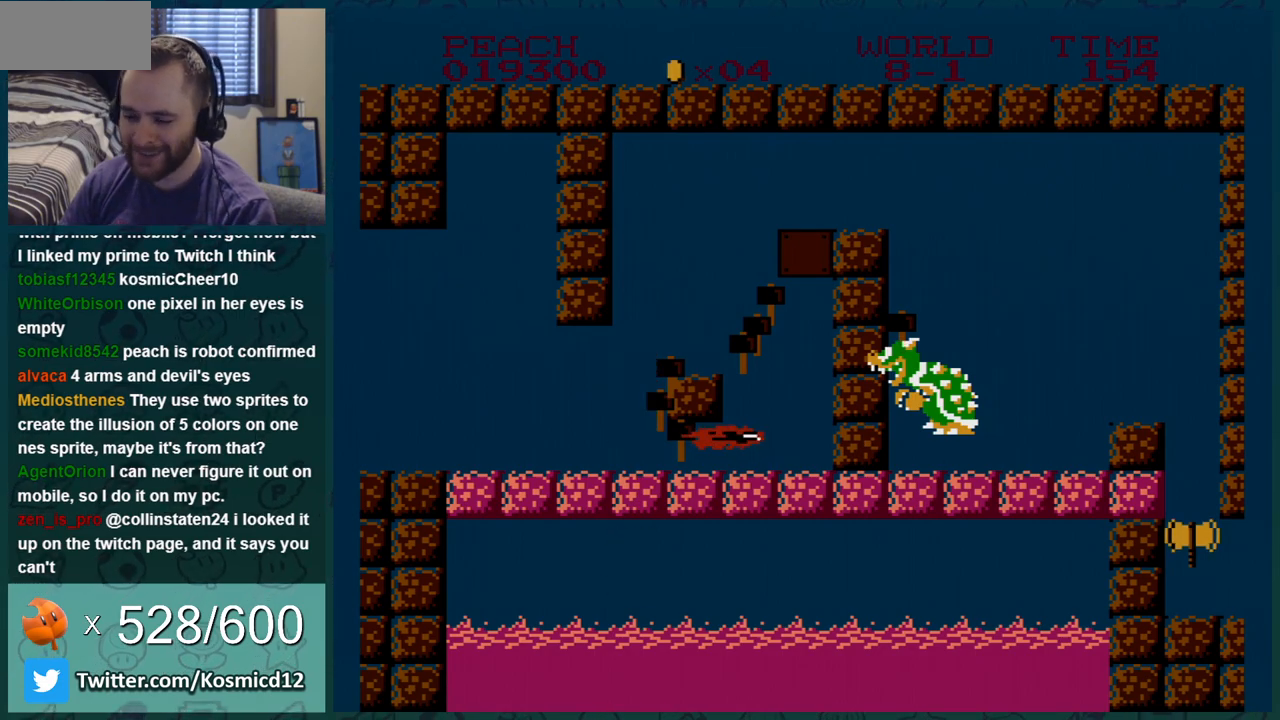
Gameplay with a controller (Nintendo layout); each line is a JSON object with the inputs held at the frame after it. "events" lists button and stick changes between this image and that frame as [ms after this image, input, new state], when the widget could be followed in between. Not read: L3 R3.
{"buttons": [], "events": []}
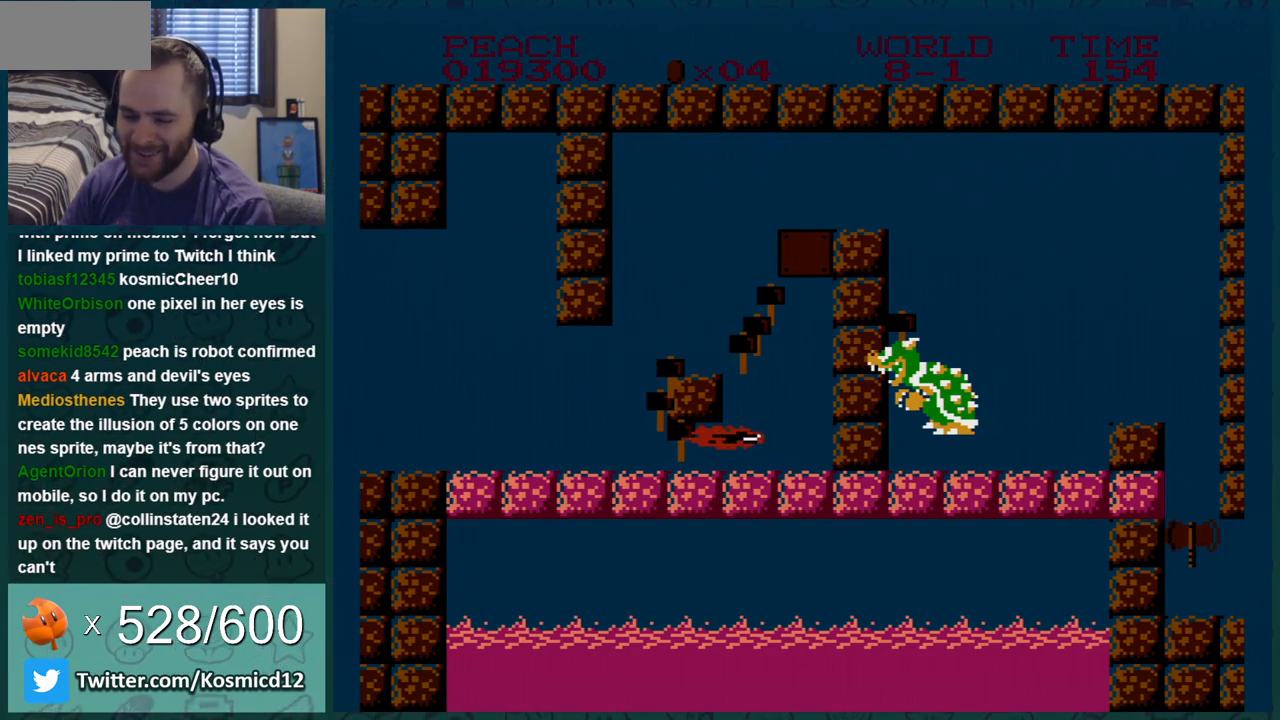
{"buttons": [], "events": []}
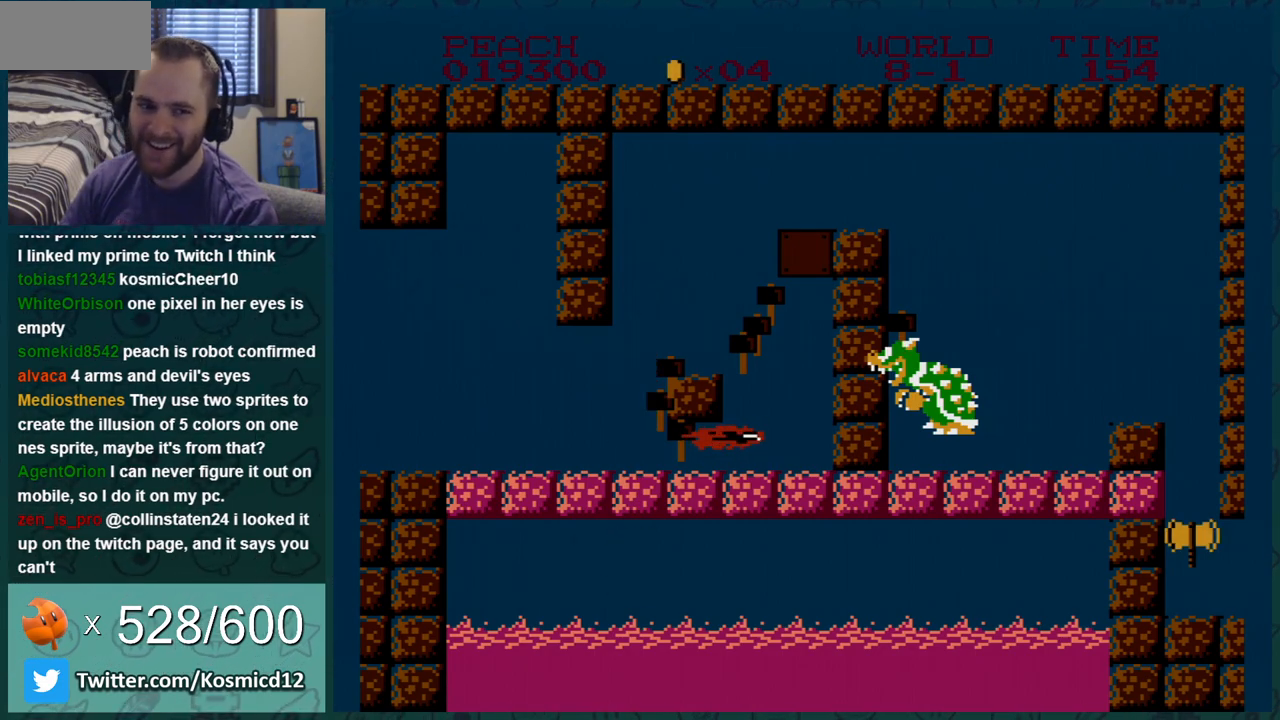
{"buttons": [], "events": []}
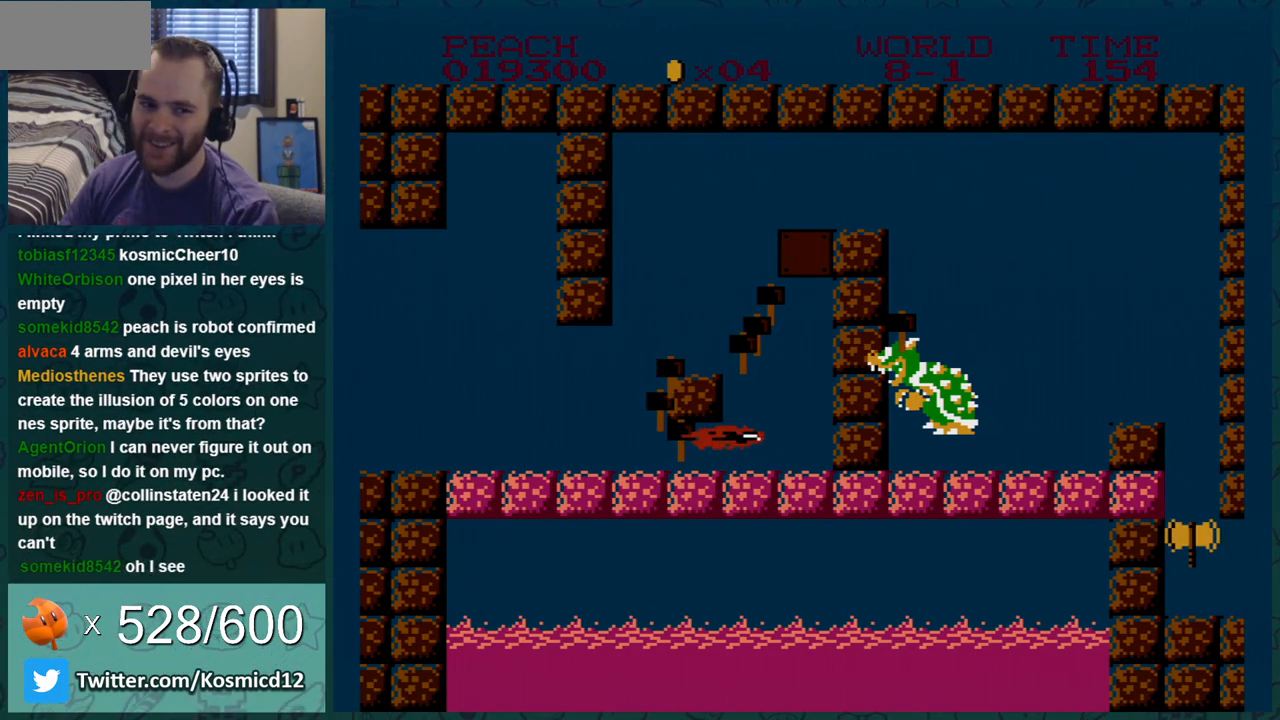
{"buttons": [], "events": []}
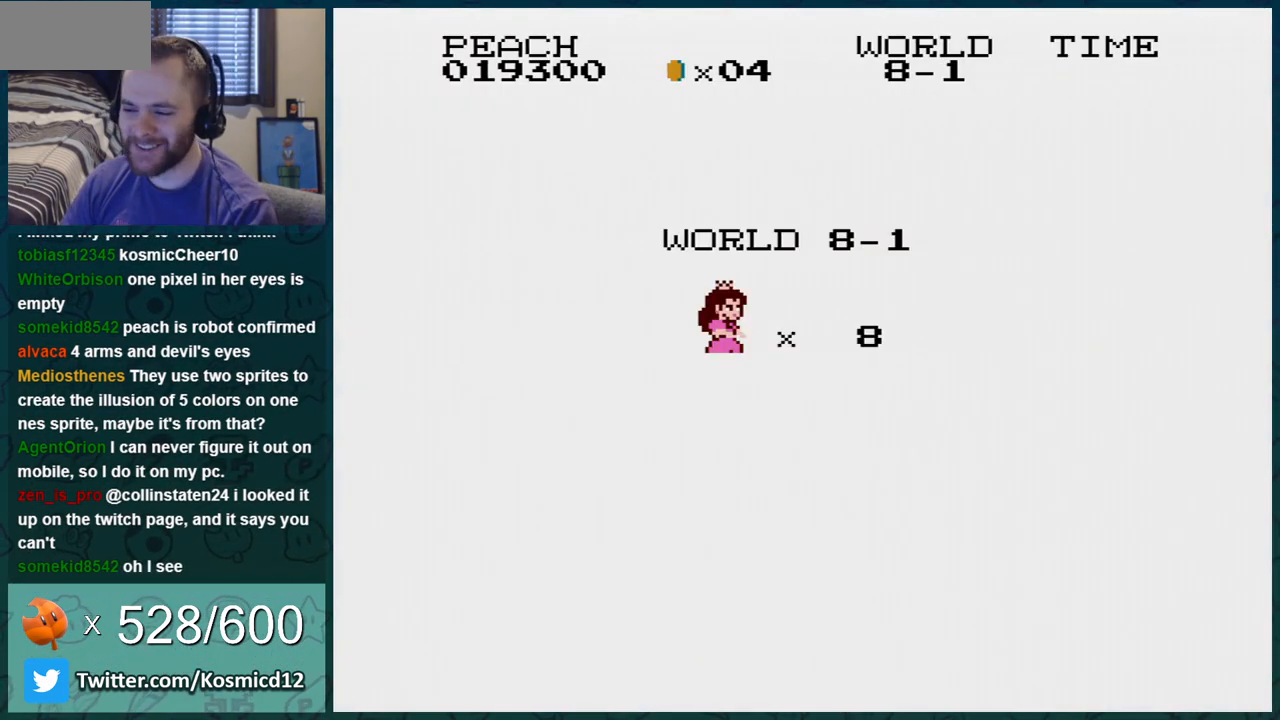
{"buttons": [], "events": []}
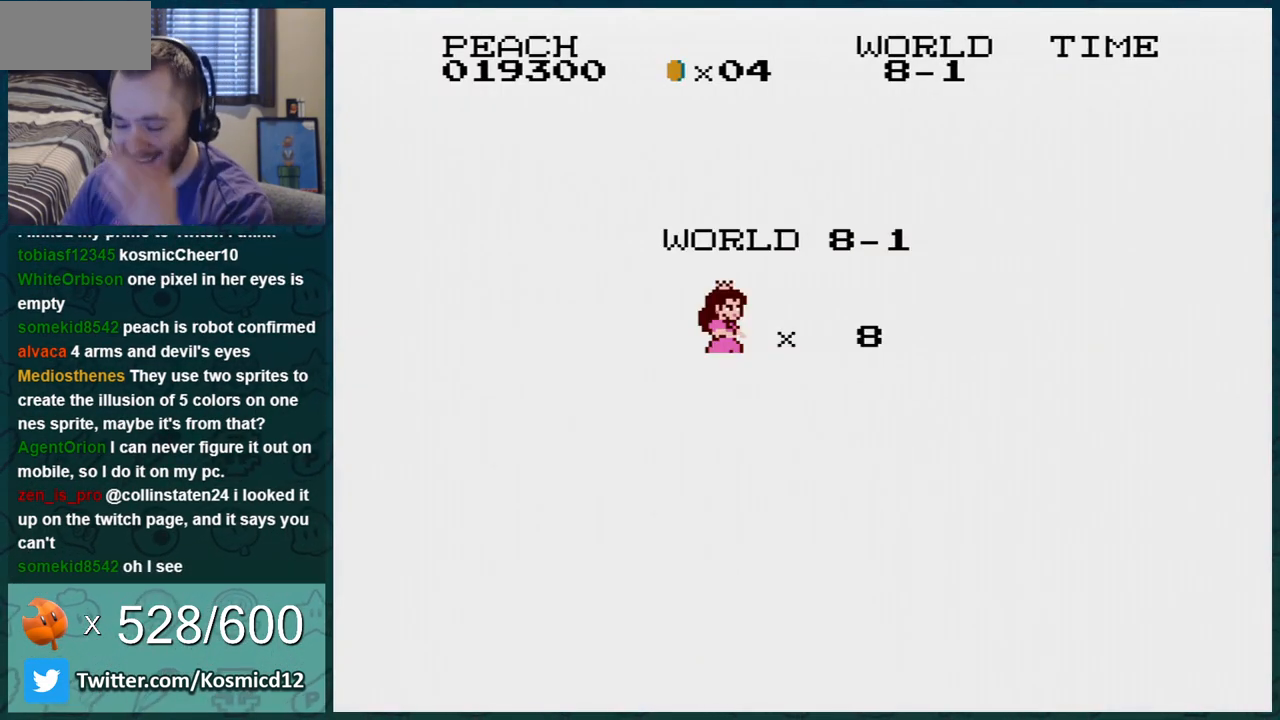
{"buttons": [], "events": []}
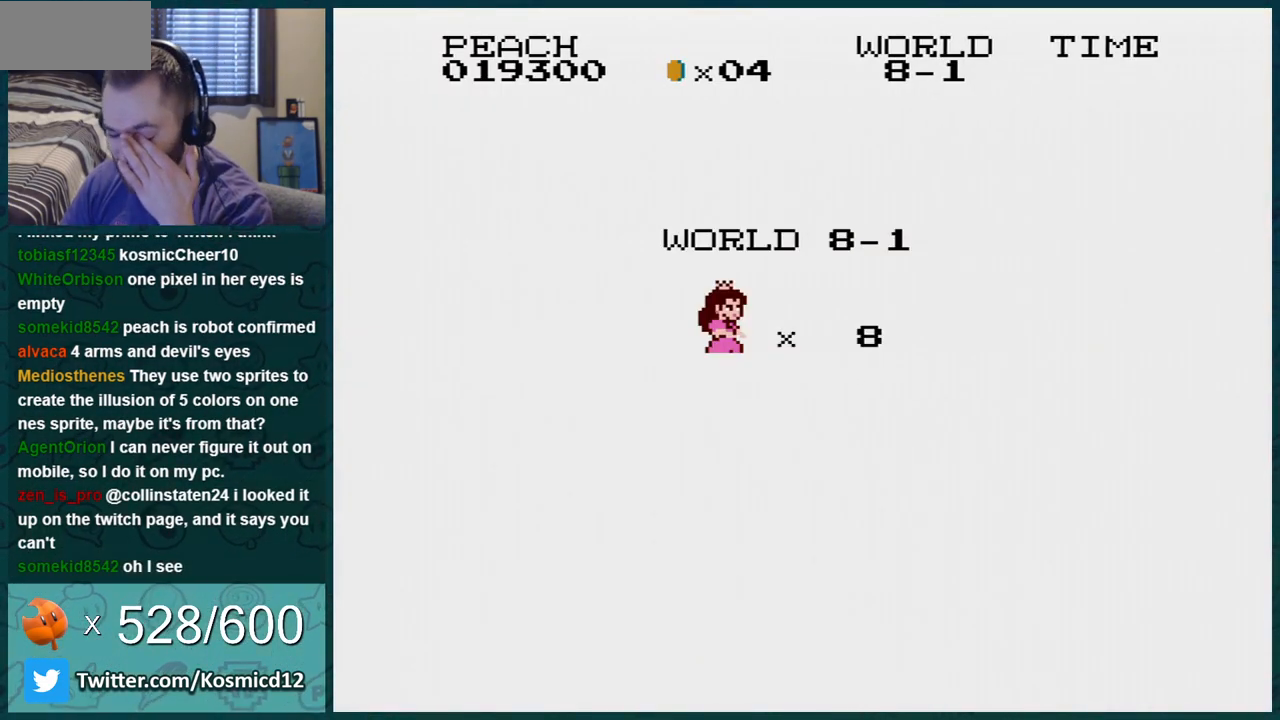
{"buttons": [], "events": []}
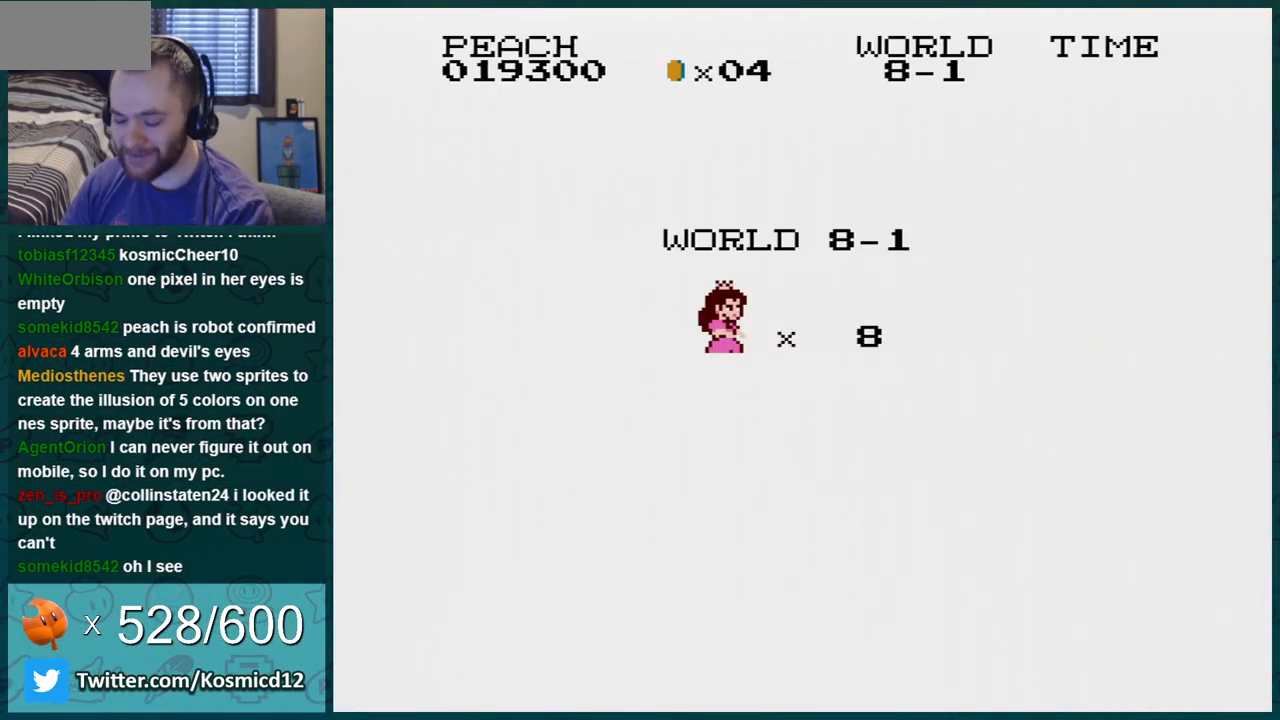
{"buttons": ["A"], "events": [[400, "A", "down"]]}
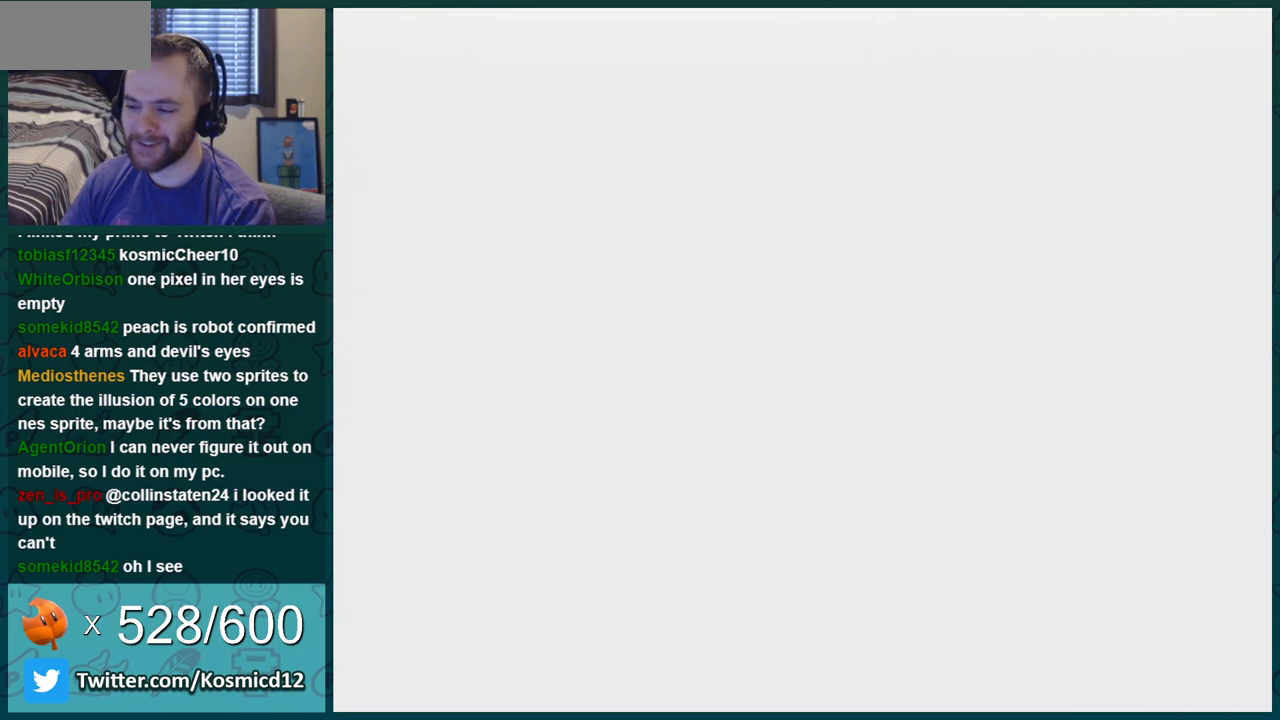
{"buttons": ["B"], "events": [[17, "A", "up"], [17, "B", "down"]]}
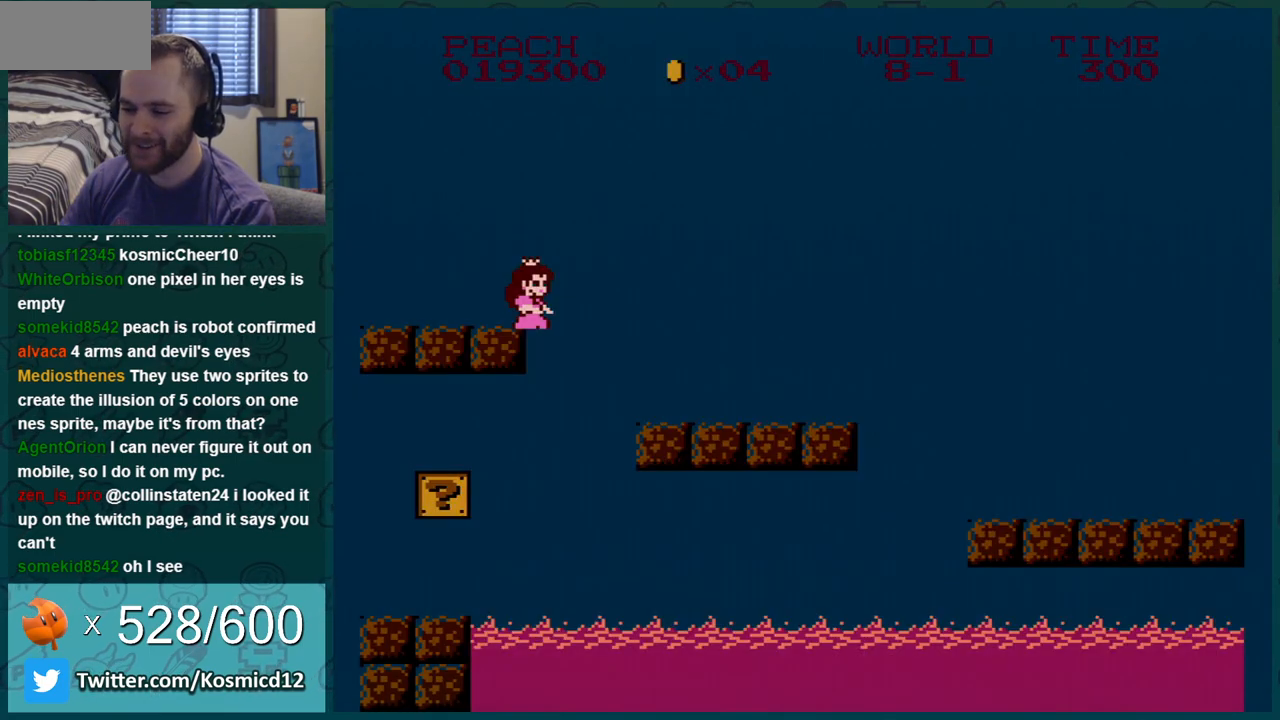
{"buttons": ["B", "DPAD_RIGHT"], "events": [[183, "A", "down"], [200, "DPAD_RIGHT", "down"], [484, "A", "up"]]}
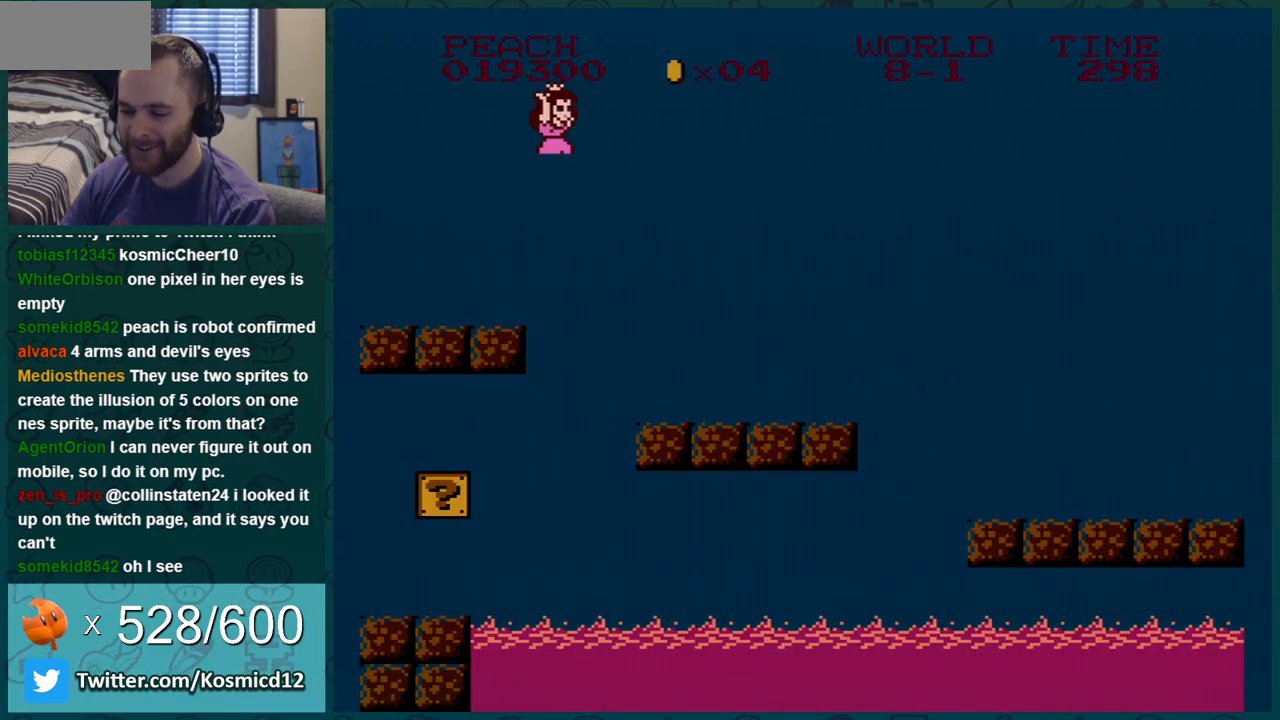
{"buttons": ["B", "DPAD_LEFT"], "events": [[184, "DPAD_RIGHT", "up"], [301, "DPAD_LEFT", "down"]]}
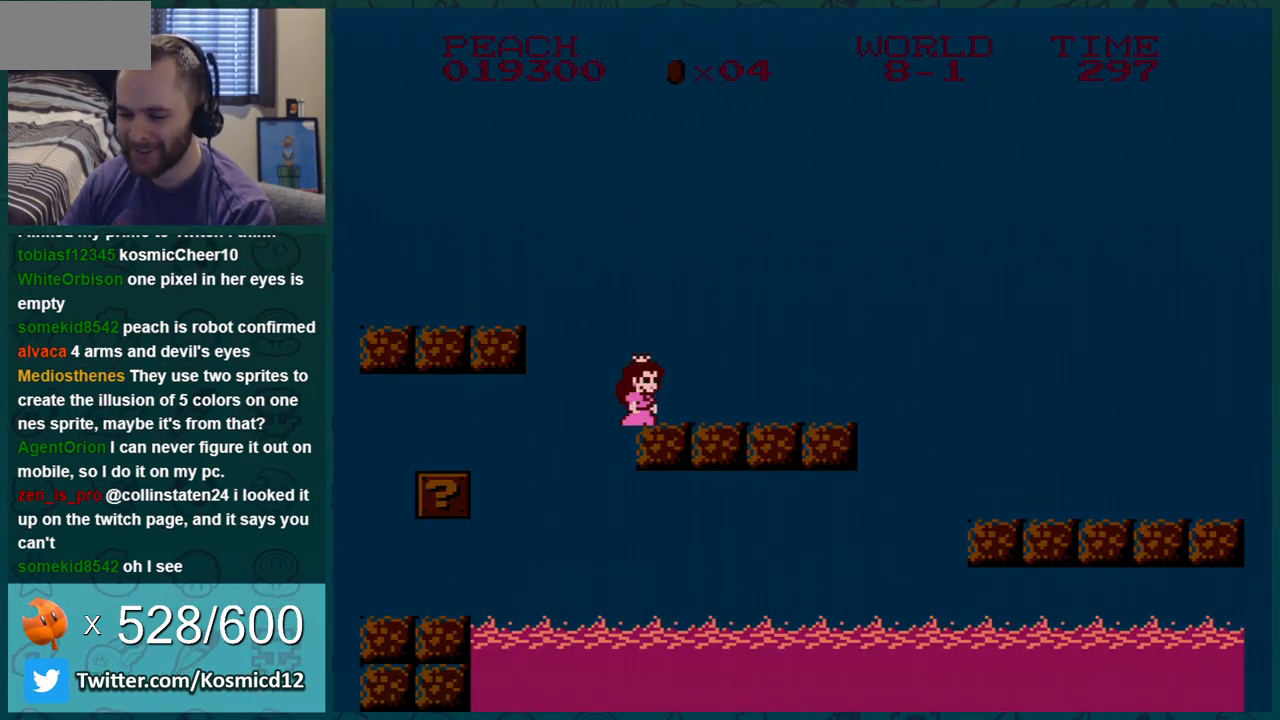
{"buttons": ["B", "DPAD_LEFT"], "events": [[50, "DPAD_LEFT", "up"], [117, "DPAD_RIGHT", "down"], [183, "DPAD_RIGHT", "up"], [334, "A", "down"], [367, "DPAD_LEFT", "down"], [450, "A", "up"]]}
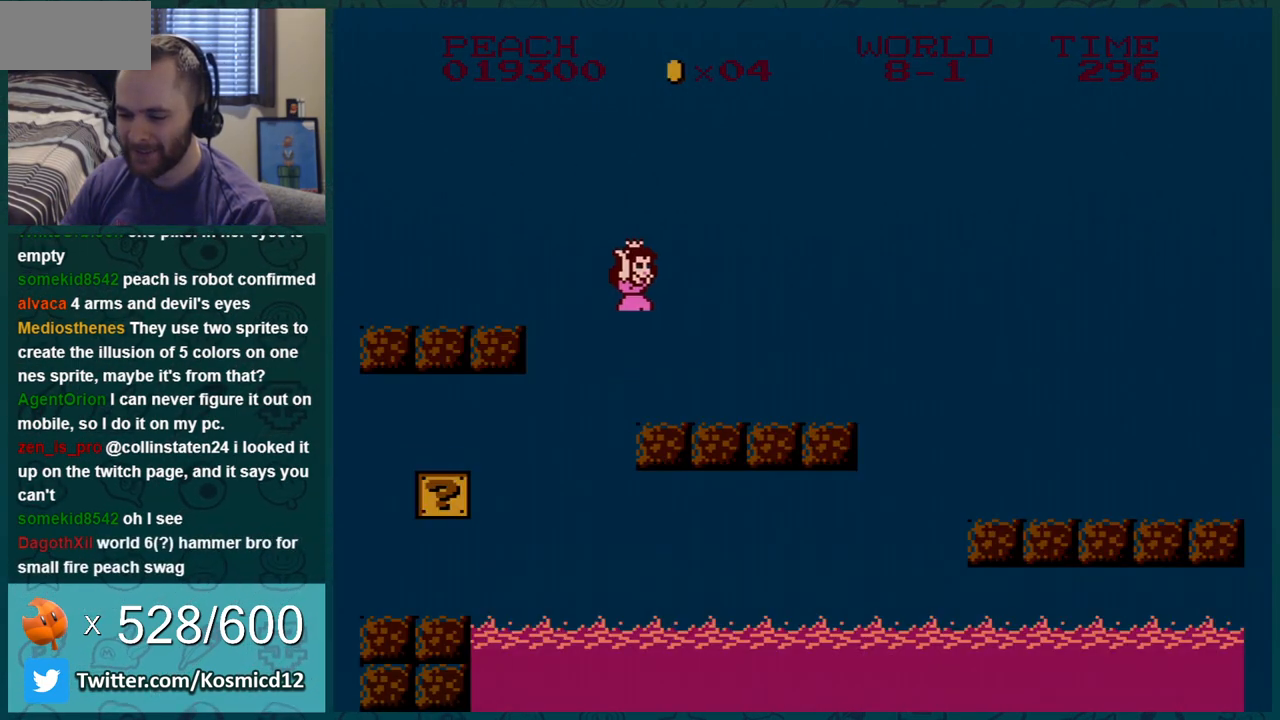
{"buttons": ["B", "DPAD_LEFT"], "events": [[50, "DPAD_LEFT", "up"], [117, "DPAD_LEFT", "down"]]}
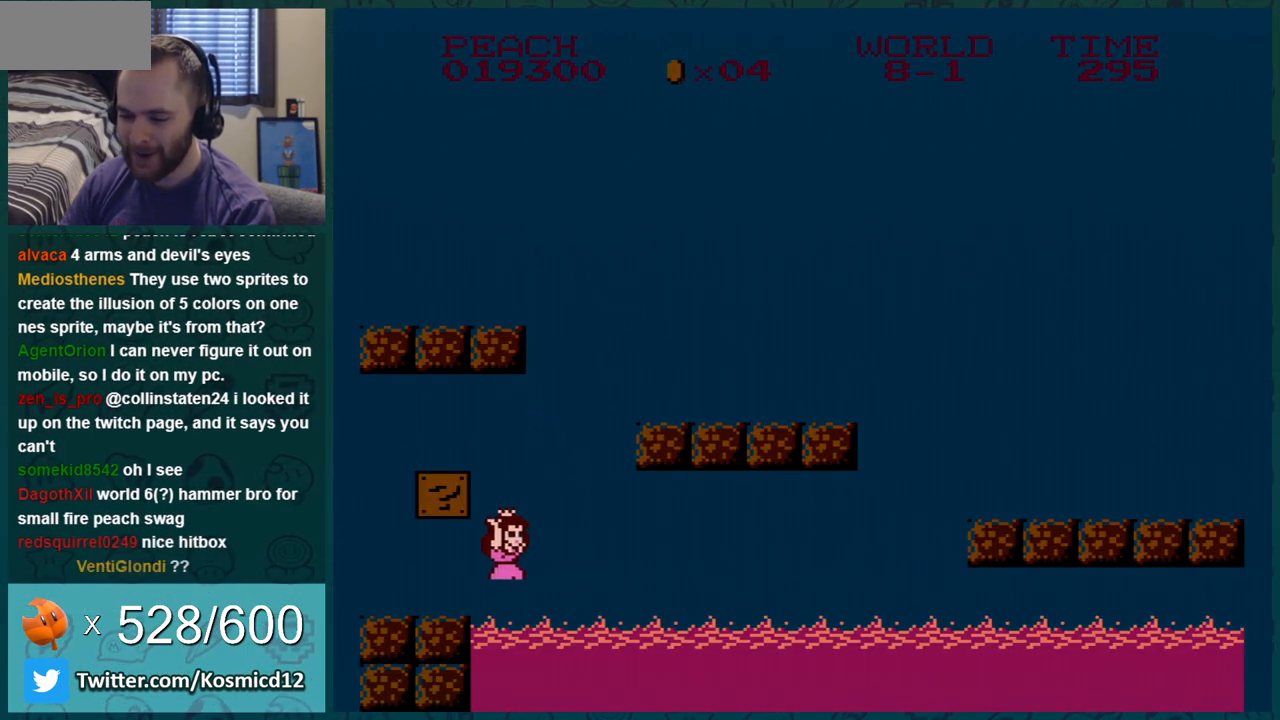
{"buttons": ["A", "B"], "events": [[167, "A", "down"], [233, "DPAD_LEFT", "up"], [300, "A", "up"], [484, "A", "down"]]}
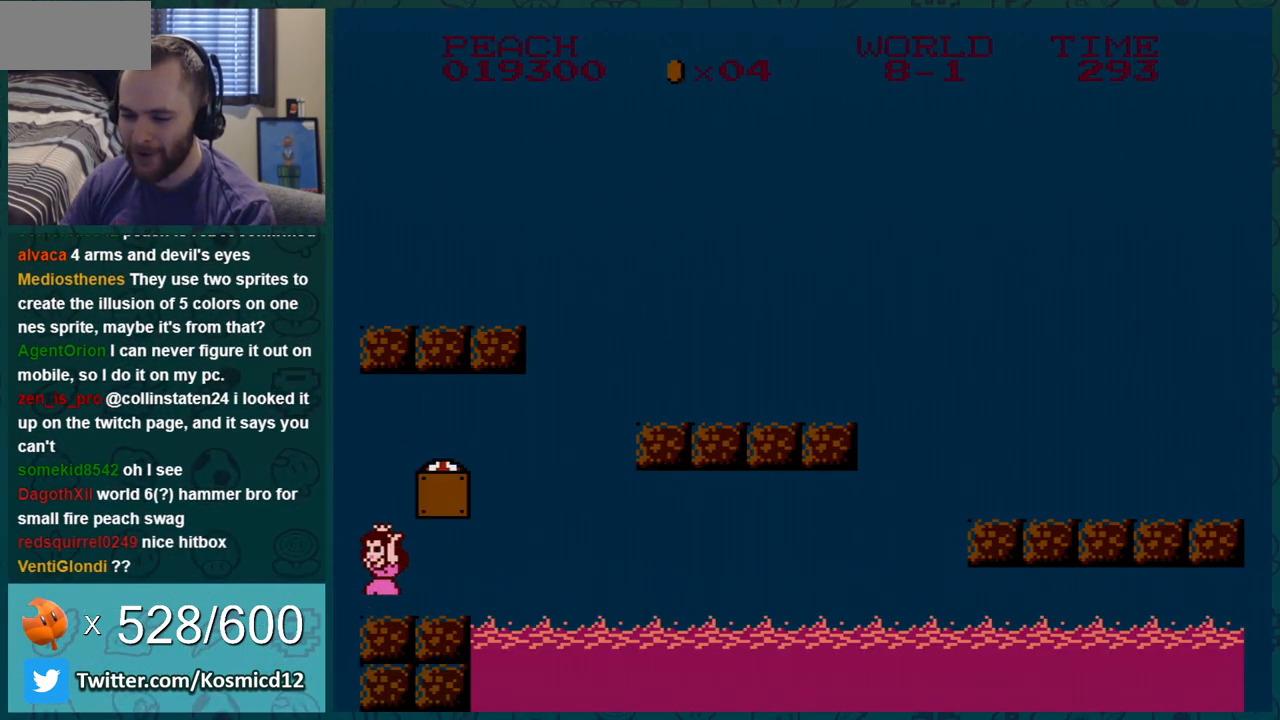
{"buttons": ["B", "DPAD_LEFT"], "events": [[84, "DPAD_RIGHT", "down"], [301, "A", "up"], [334, "DPAD_RIGHT", "up"], [451, "DPAD_LEFT", "down"]]}
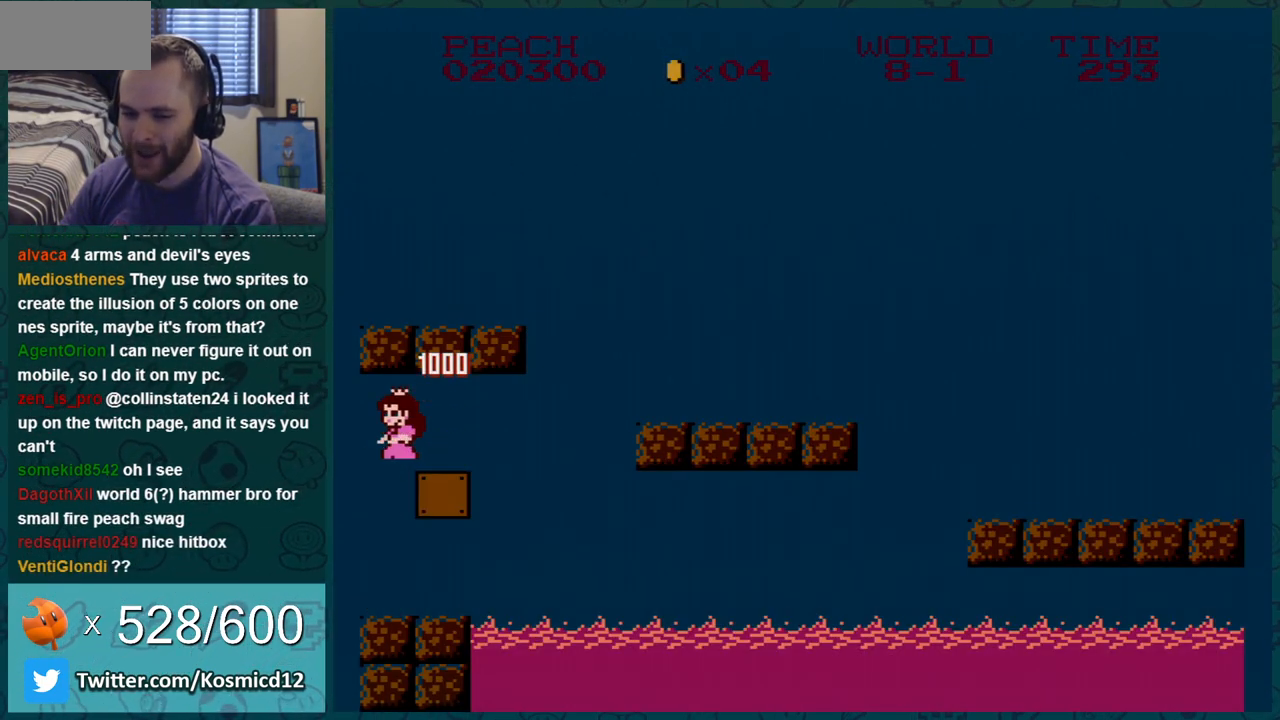
{"buttons": ["B", "DPAD_LEFT"], "events": []}
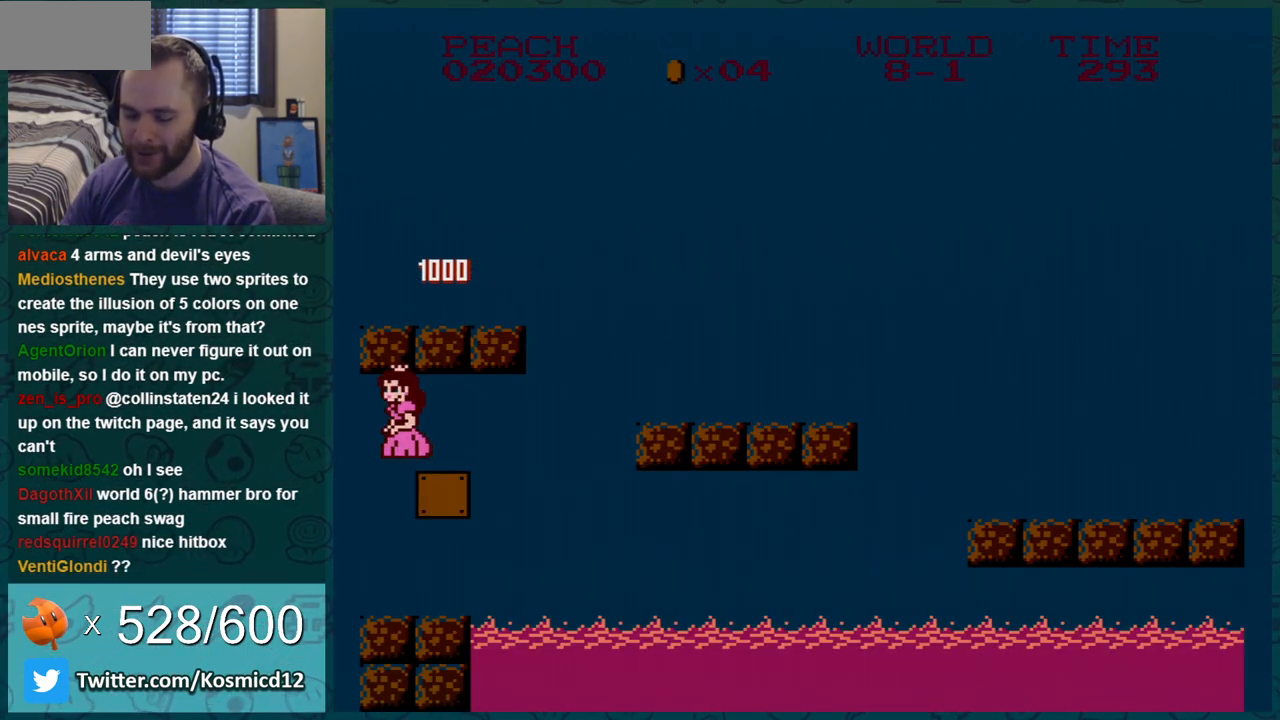
{"buttons": ["B", "DPAD_LEFT"], "events": []}
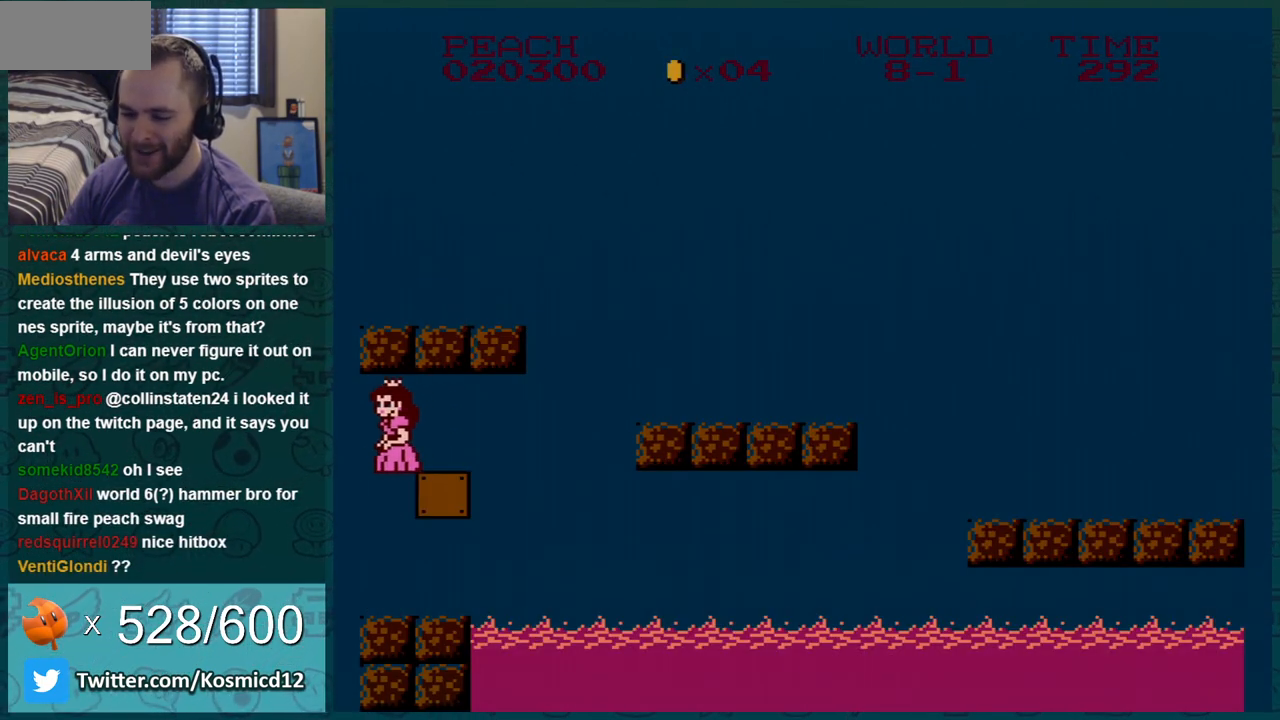
{"buttons": ["B", "DPAD_RIGHT"], "events": [[267, "DPAD_LEFT", "up"], [317, "DPAD_RIGHT", "down"]]}
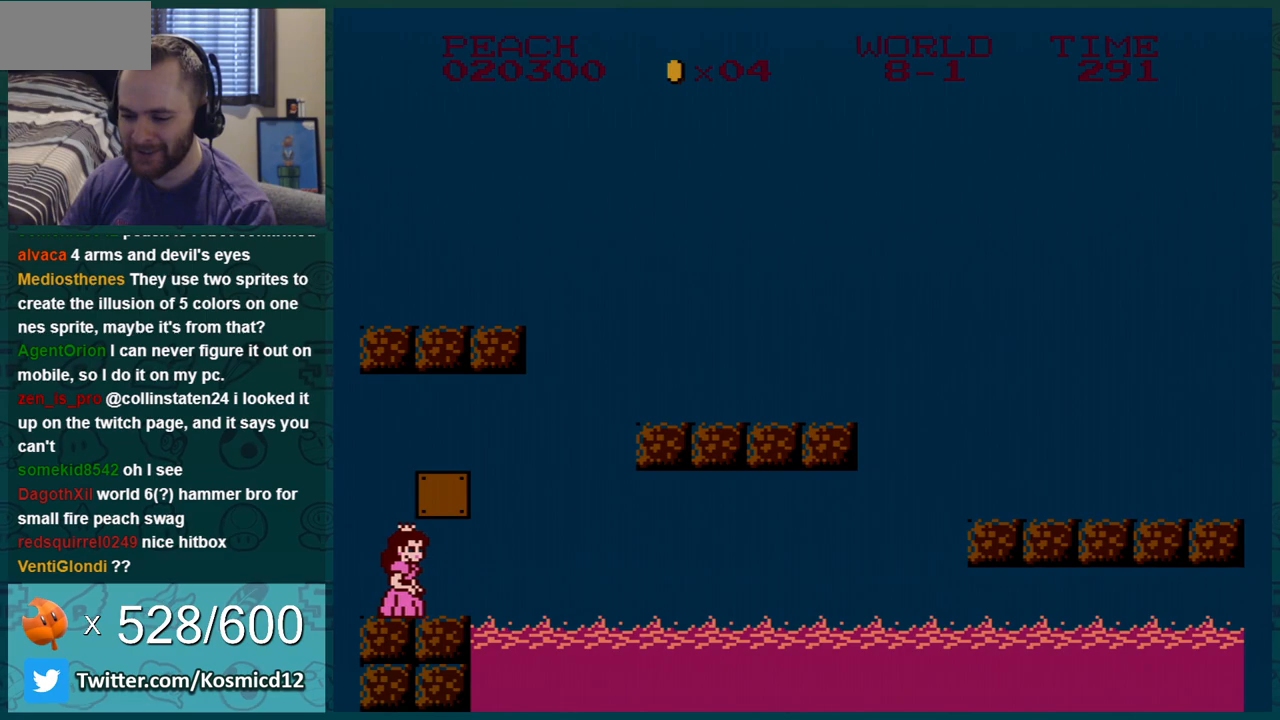
{"buttons": ["A", "B", "DPAD_RIGHT"], "events": [[301, "DPAD_DOWN", "down"], [301, "DPAD_RIGHT", "up"], [351, "A", "down"], [451, "DPAD_DOWN", "up"], [451, "DPAD_RIGHT", "down"]]}
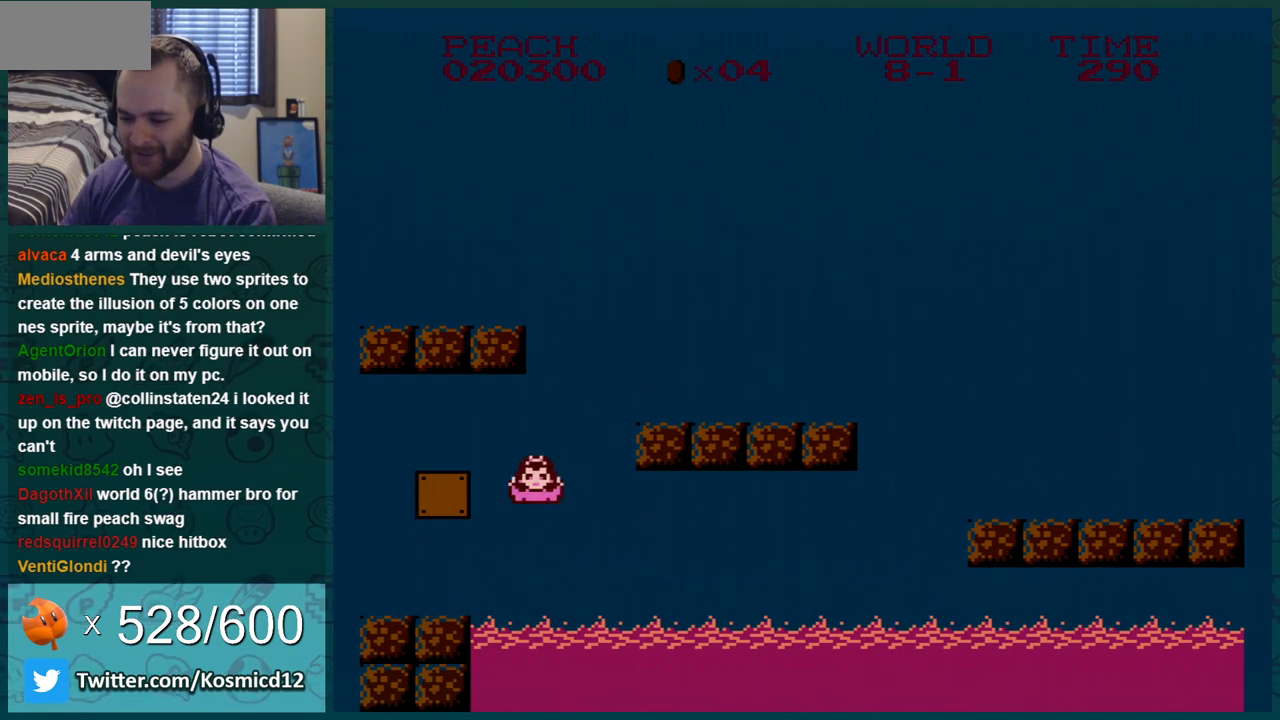
{"buttons": ["B", "DPAD_RIGHT"], "events": [[283, "A", "up"]]}
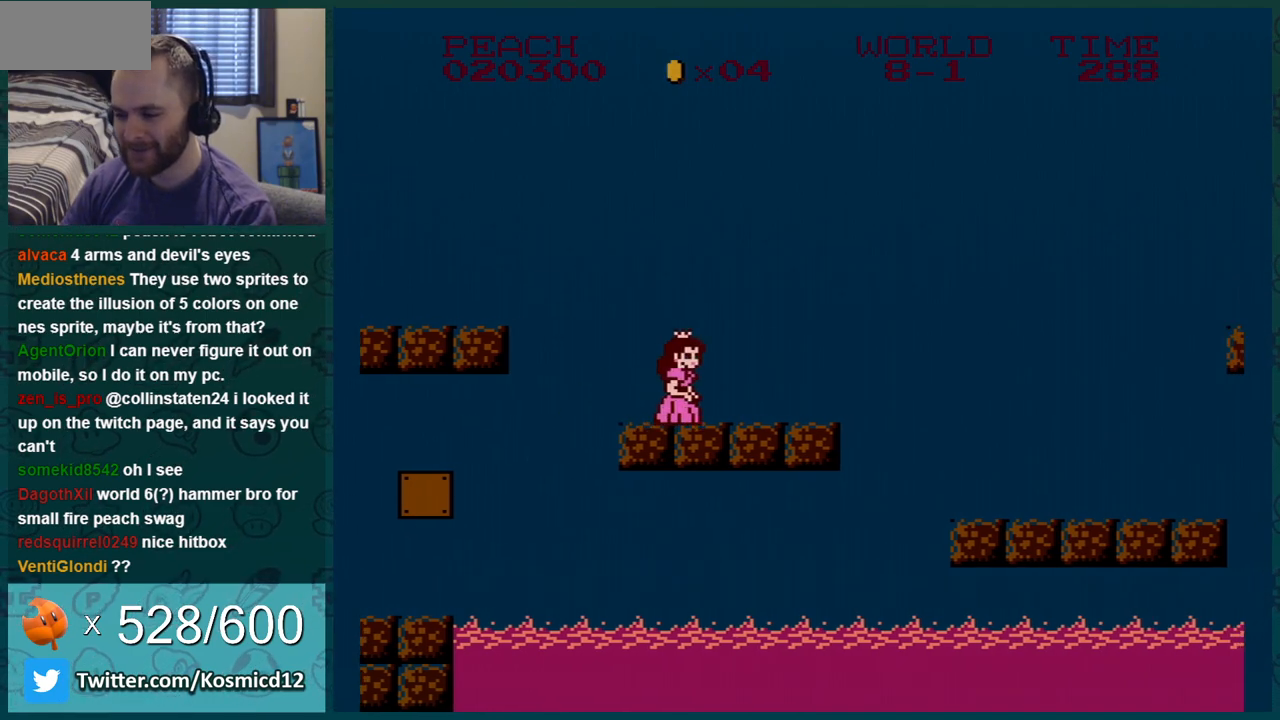
{"buttons": ["B", "DPAD_RIGHT"], "events": [[84, "A", "down"], [167, "A", "up"]]}
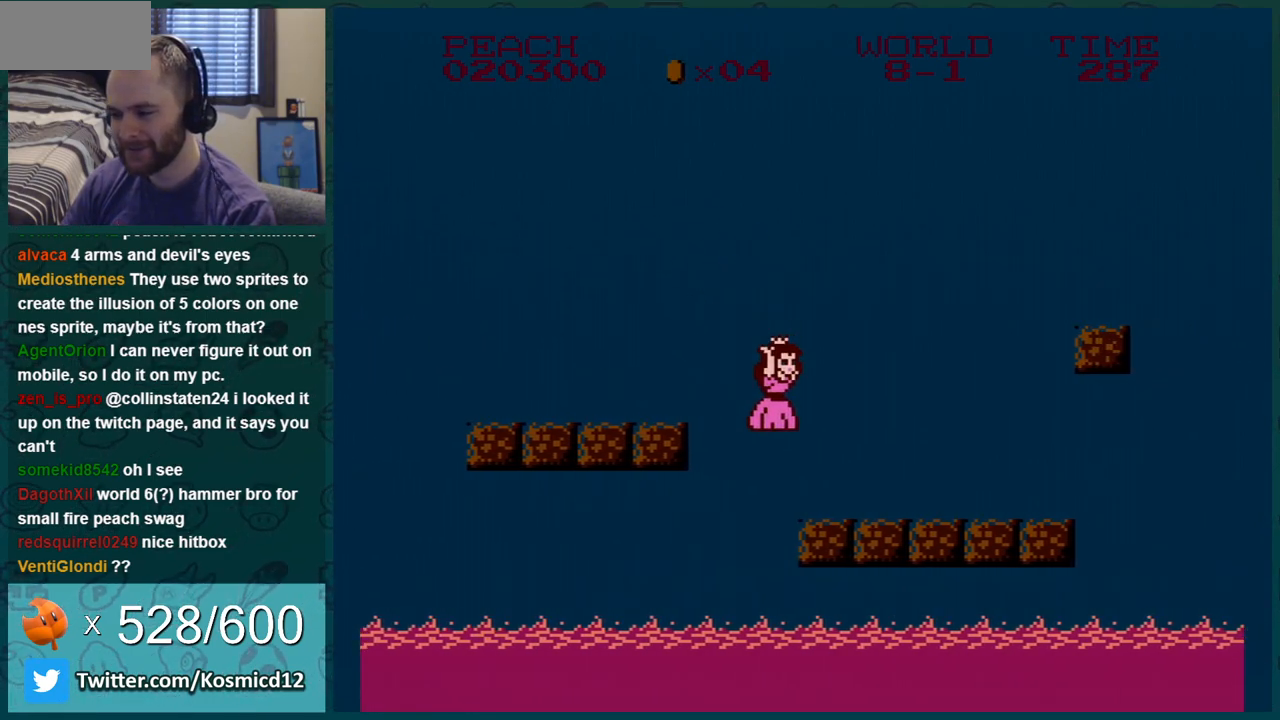
{"buttons": ["A", "B", "DPAD_LEFT"], "events": [[167, "DPAD_RIGHT", "up"], [200, "A", "down"], [434, "DPAD_LEFT", "down"]]}
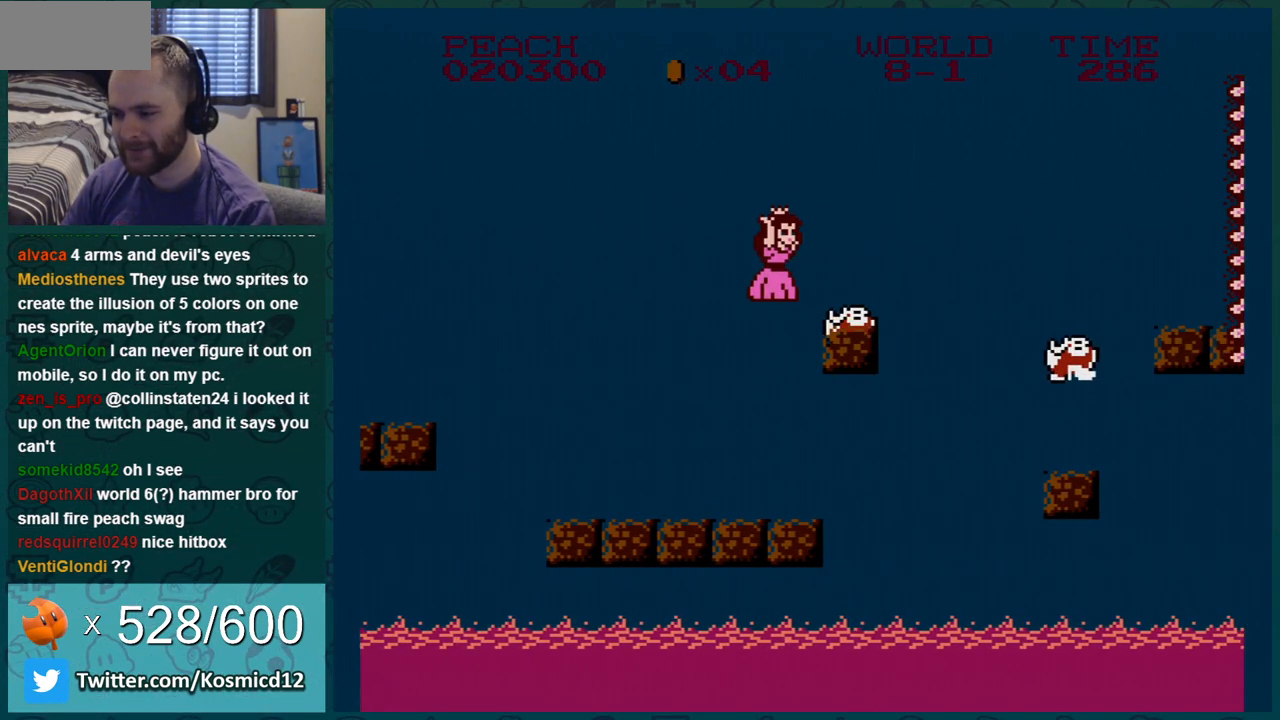
{"buttons": ["B", "DPAD_LEFT"], "events": [[67, "A", "up"], [267, "A", "down"], [401, "A", "up"]]}
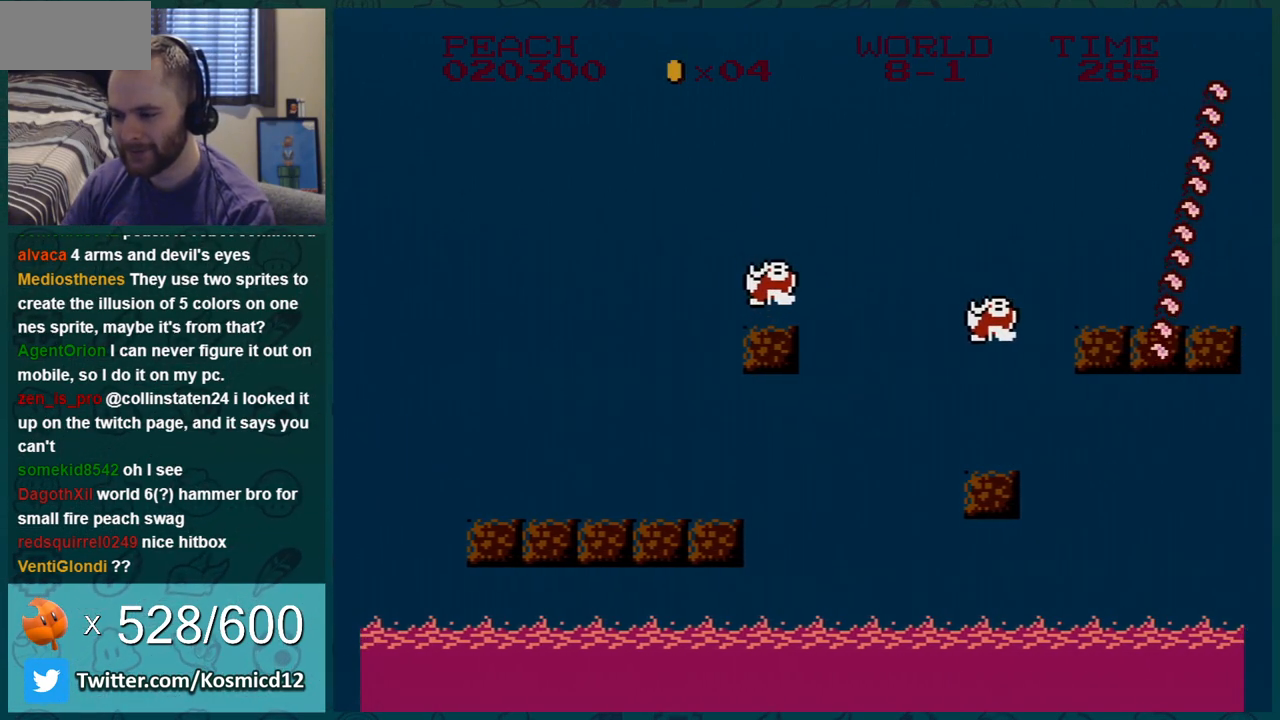
{"buttons": ["B", "DPAD_LEFT"], "events": []}
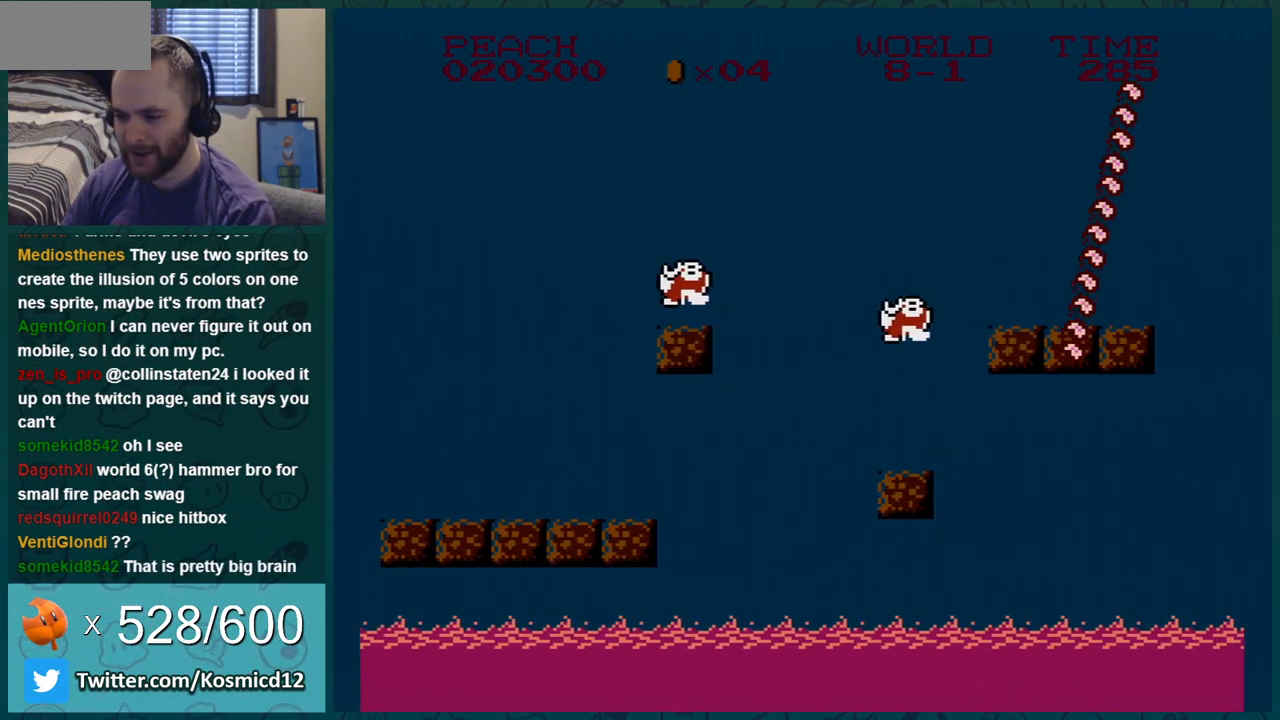
{"buttons": ["B"], "events": [[184, "A", "down"], [184, "DPAD_LEFT", "up"], [467, "A", "up"]]}
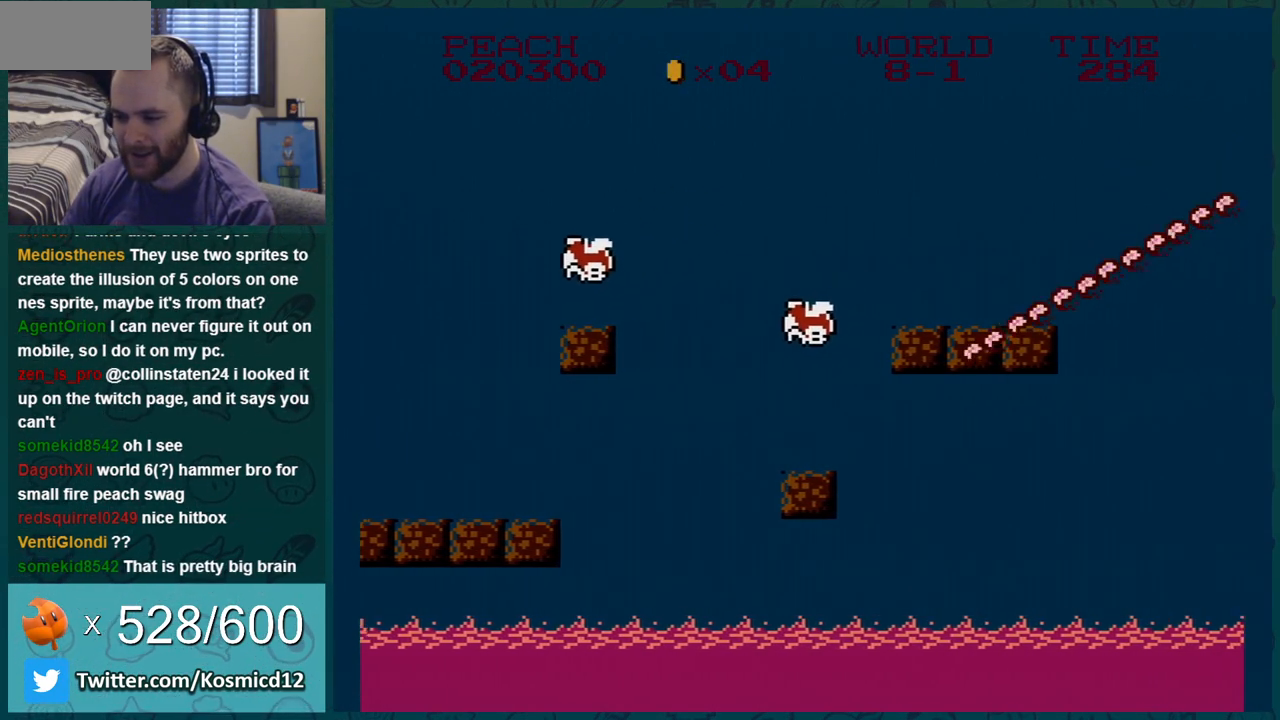
{"buttons": ["B"], "events": [[67, "DPAD_LEFT", "down"], [183, "DPAD_LEFT", "up"]]}
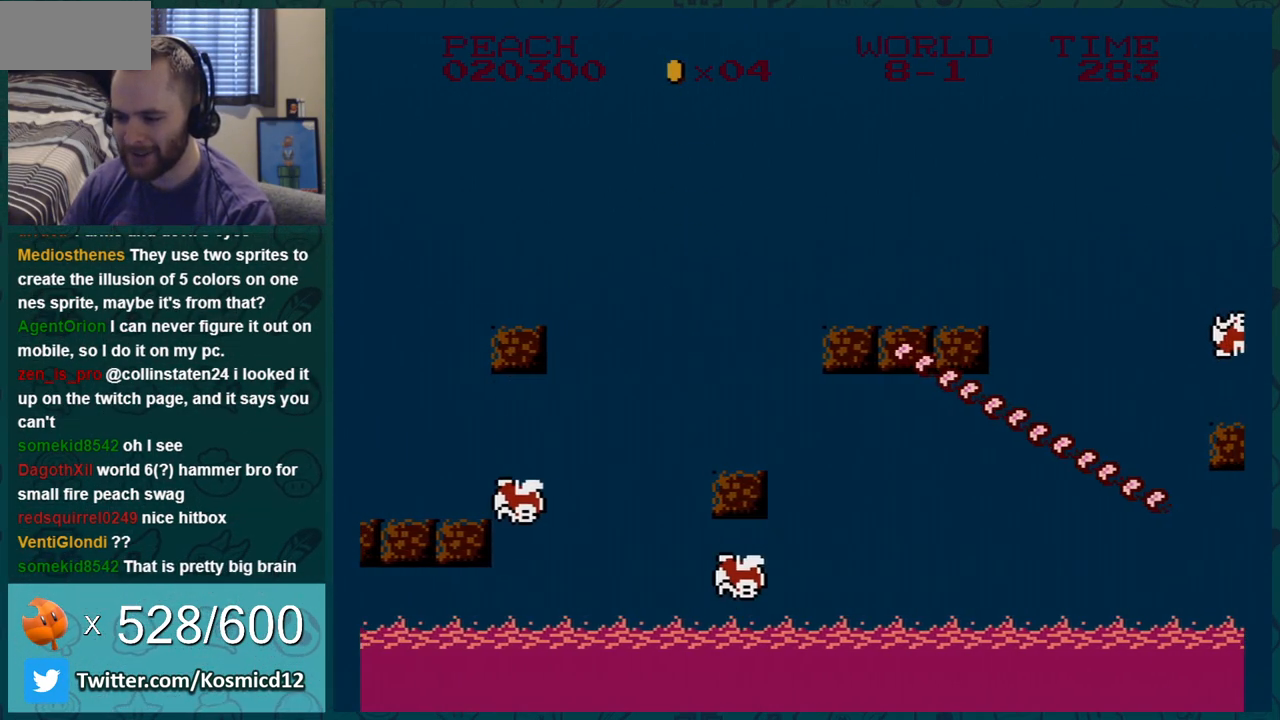
{"buttons": ["B", "DPAD_RIGHT"], "events": [[67, "DPAD_RIGHT", "down"], [167, "A", "down"], [434, "A", "up"]]}
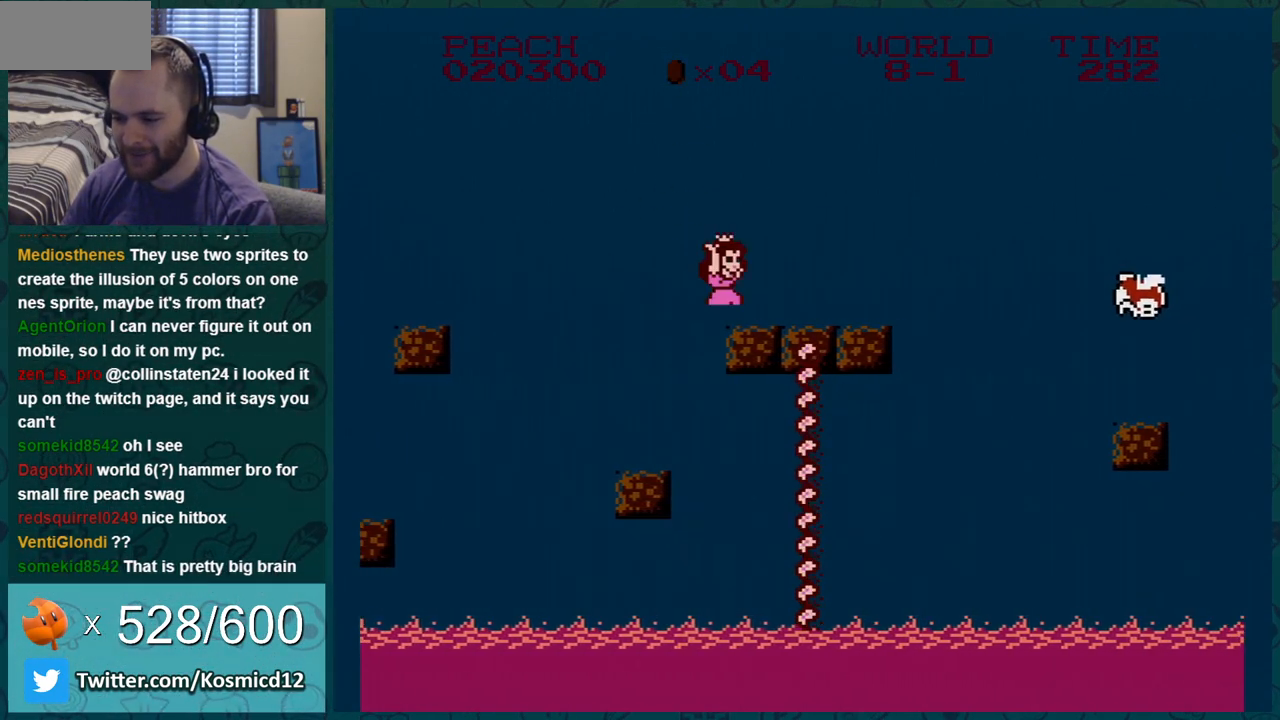
{"buttons": ["B", "DPAD_RIGHT"], "events": [[334, "A", "down"], [434, "A", "up"]]}
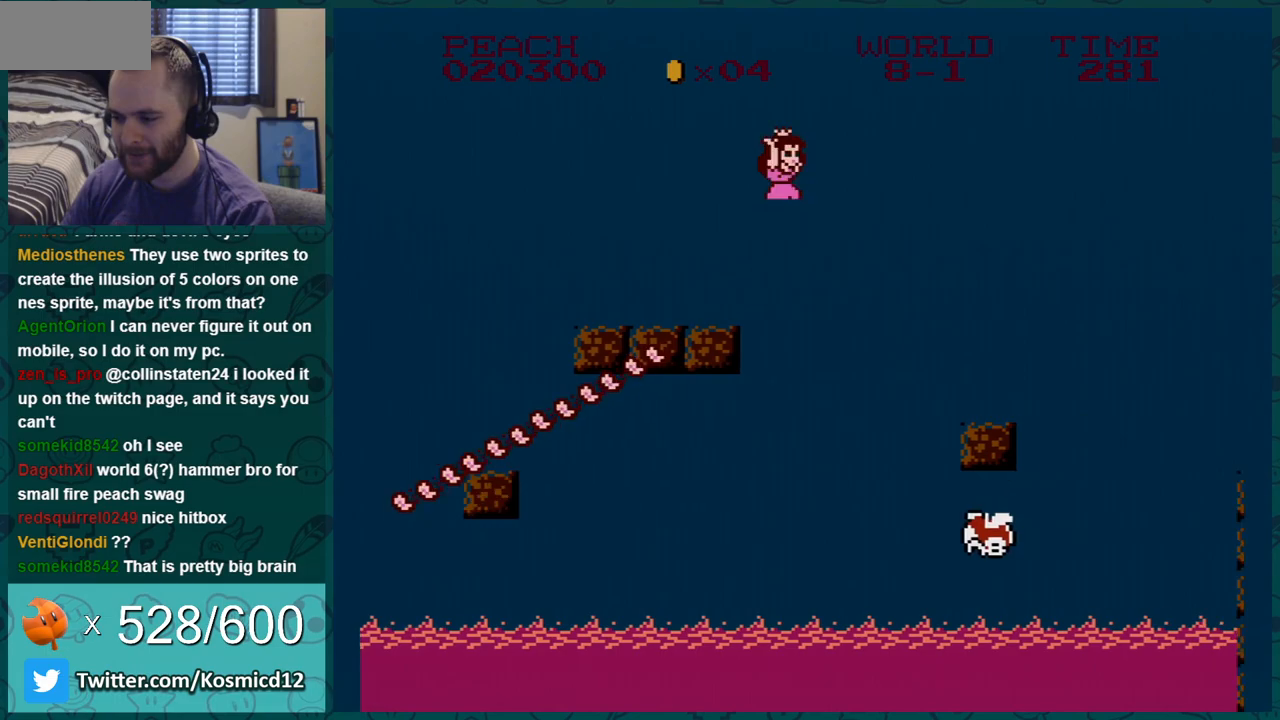
{"buttons": ["A", "B"], "events": [[34, "DPAD_RIGHT", "up"], [251, "DPAD_LEFT", "down"], [351, "DPAD_LEFT", "up"], [501, "A", "down"]]}